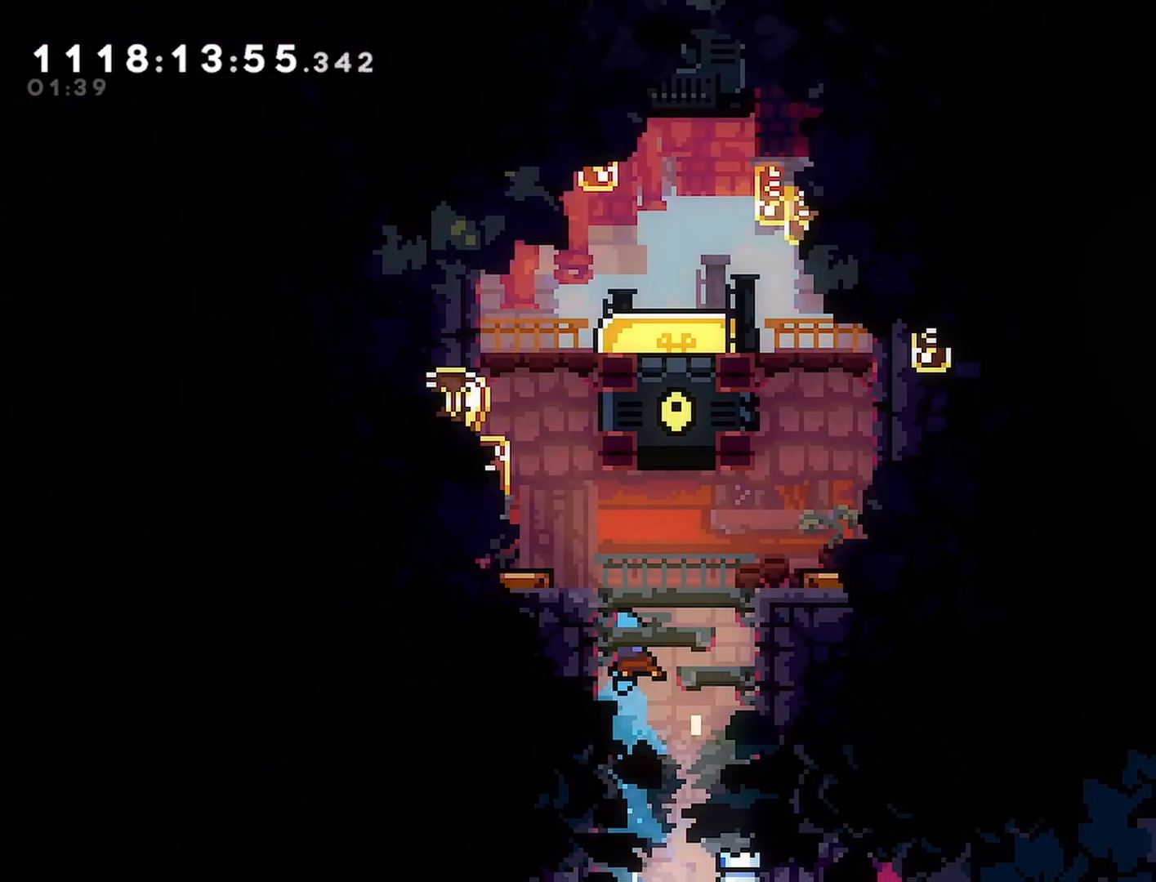
Gameplay with a controller (PlayStation layout); each line is a JSON object with the inputs held at the frame after it. "events" lists button and stick changes between this image and that frame as [ms after this image, input, new state], when the widget could be followed in between.
{"buttons": ["CROSS", "R2", "DPAD_LEFT"], "left_stick": "center", "right_stick": "center", "events": [[300, "DPAD_LEFT", "down"]]}
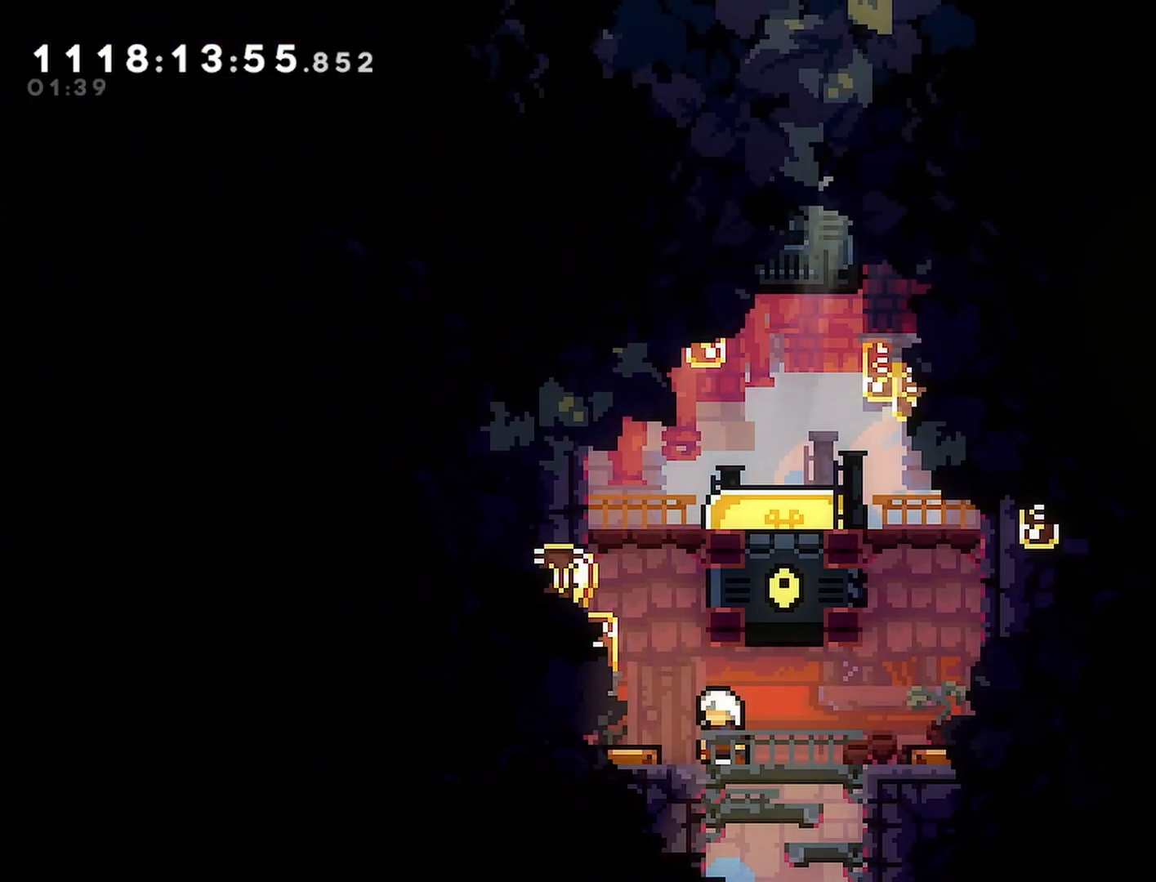
{"buttons": ["R2", "DPAD_RIGHT"], "left_stick": "center", "right_stick": "center", "events": [[50, "DPAD_UP", "down"], [83, "DPAD_LEFT", "up"], [100, "SQUARE", "down"], [317, "DPAD_RIGHT", "down"], [350, "DPAD_UP", "up"], [350, "SQUARE", "up"], [500, "CROSS", "up"]]}
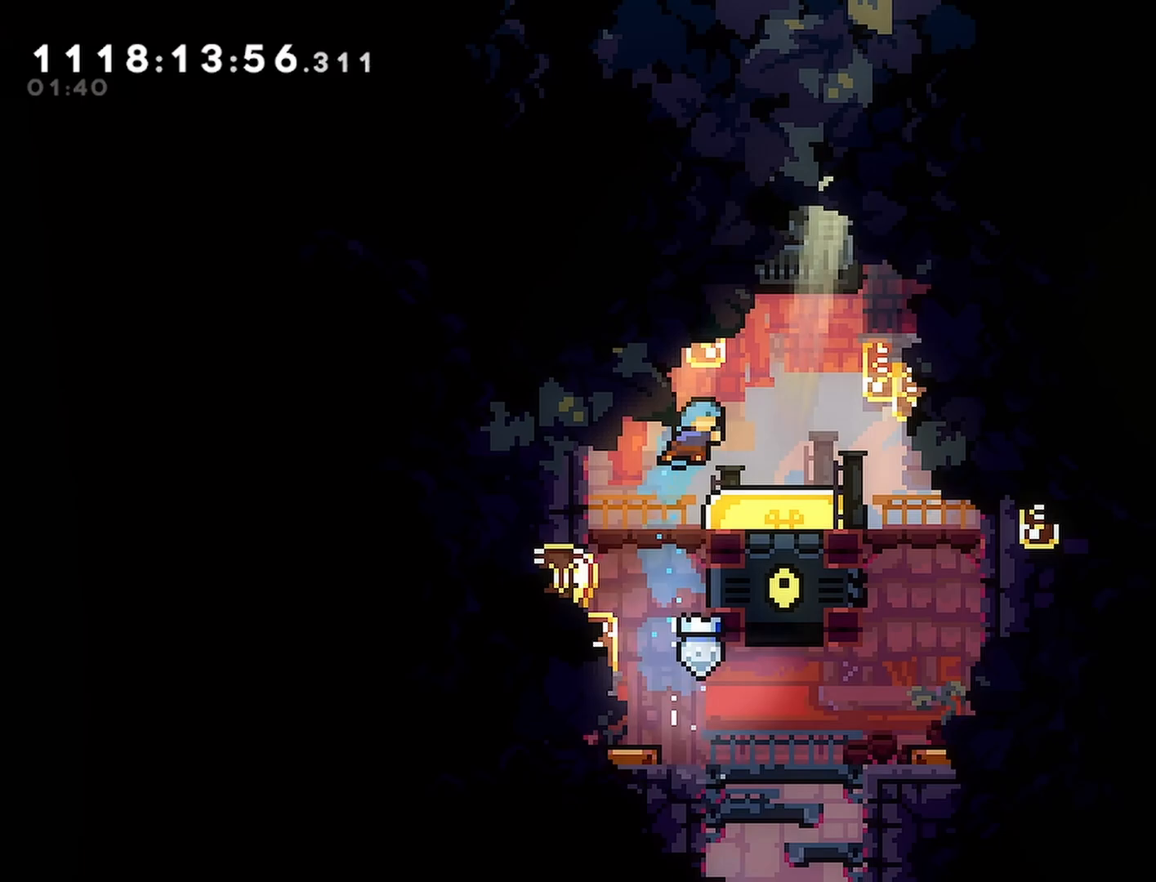
{"buttons": ["R2", "DPAD_DOWN"], "left_stick": "center", "right_stick": "center", "events": [[133, "DPAD_DOWN", "down"], [133, "SQUARE", "down"], [150, "DPAD_RIGHT", "up"], [267, "SQUARE", "up"]]}
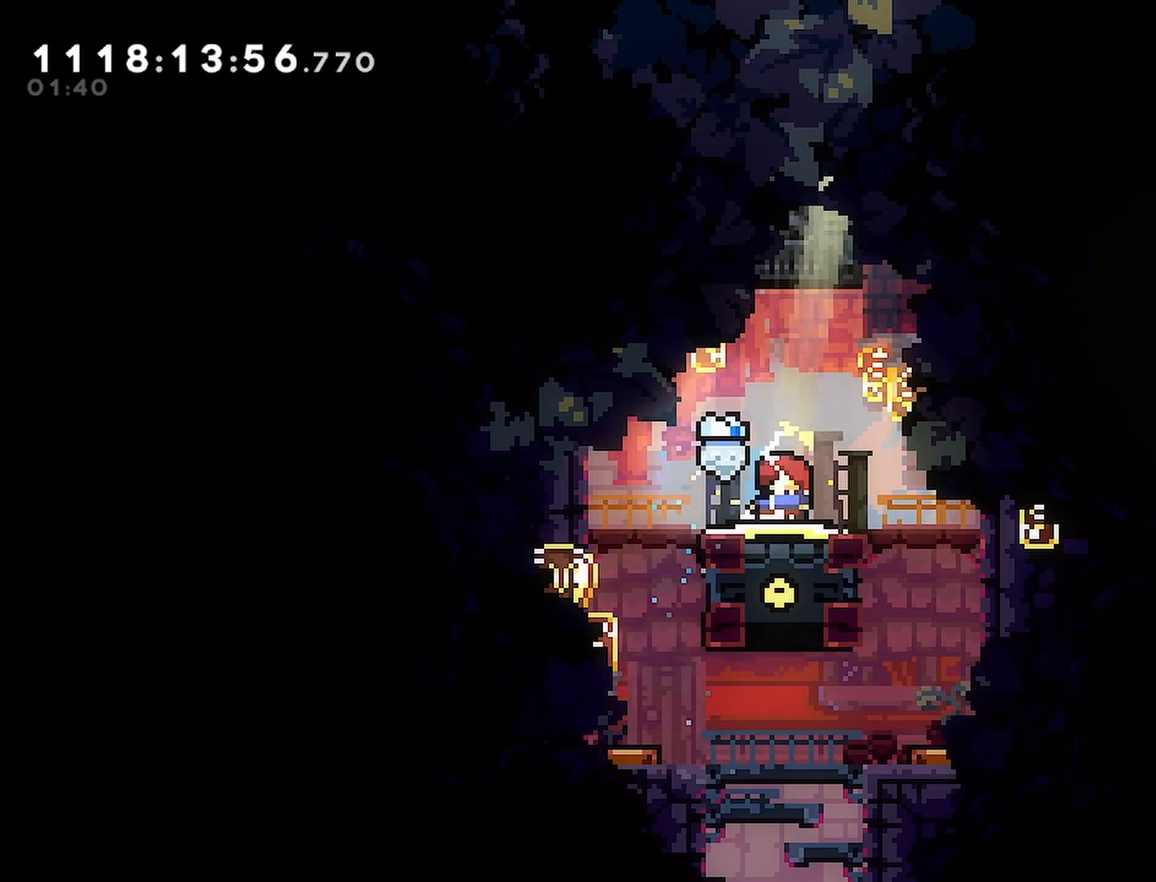
{"buttons": ["CROSS", "R2", "DPAD_UP"], "left_stick": "center", "right_stick": "center", "events": [[300, "DPAD_DOWN", "up"], [317, "DPAD_DOWN", "down"], [333, "DPAD_DOWN", "up"], [417, "CROSS", "down"], [500, "DPAD_UP", "down"]]}
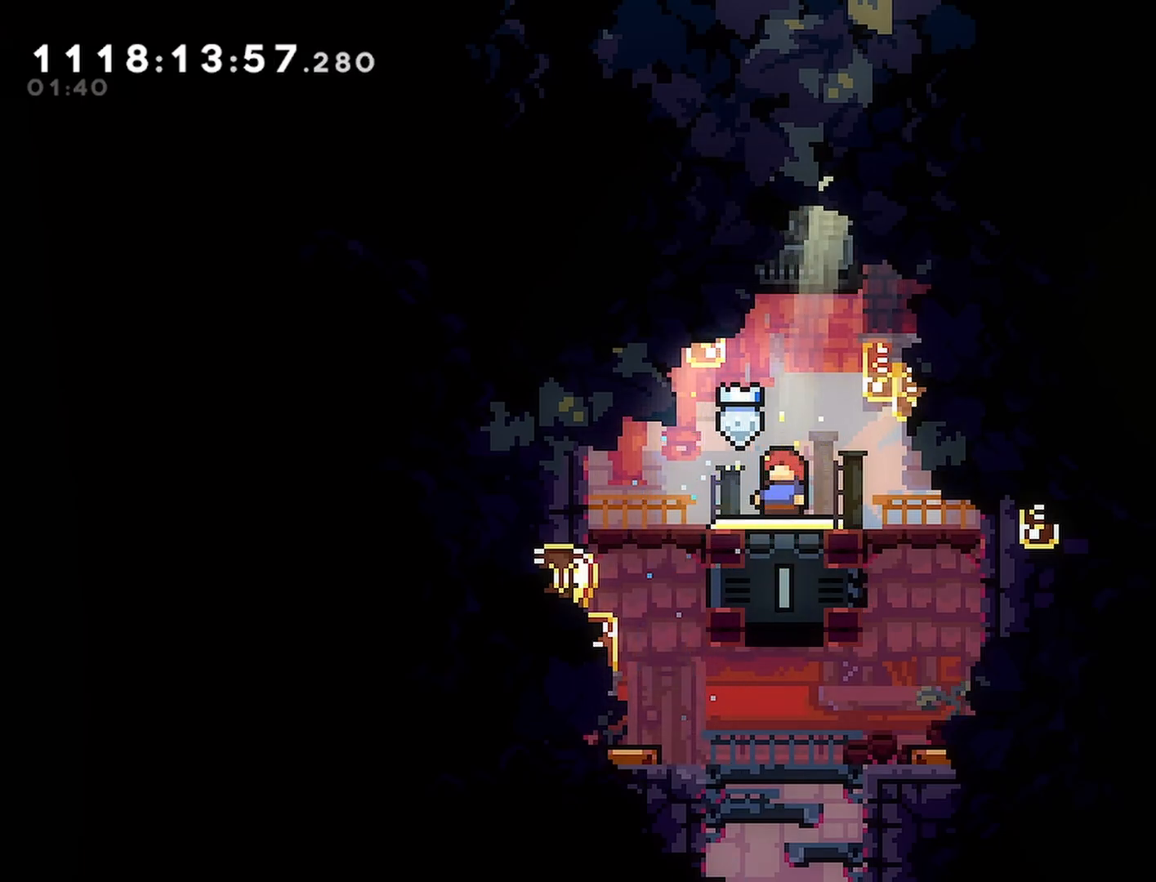
{"buttons": ["R2", "DPAD_UP"], "left_stick": "center", "right_stick": "center", "events": [[233, "SQUARE", "down"], [400, "CROSS", "up"], [400, "SQUARE", "up"]]}
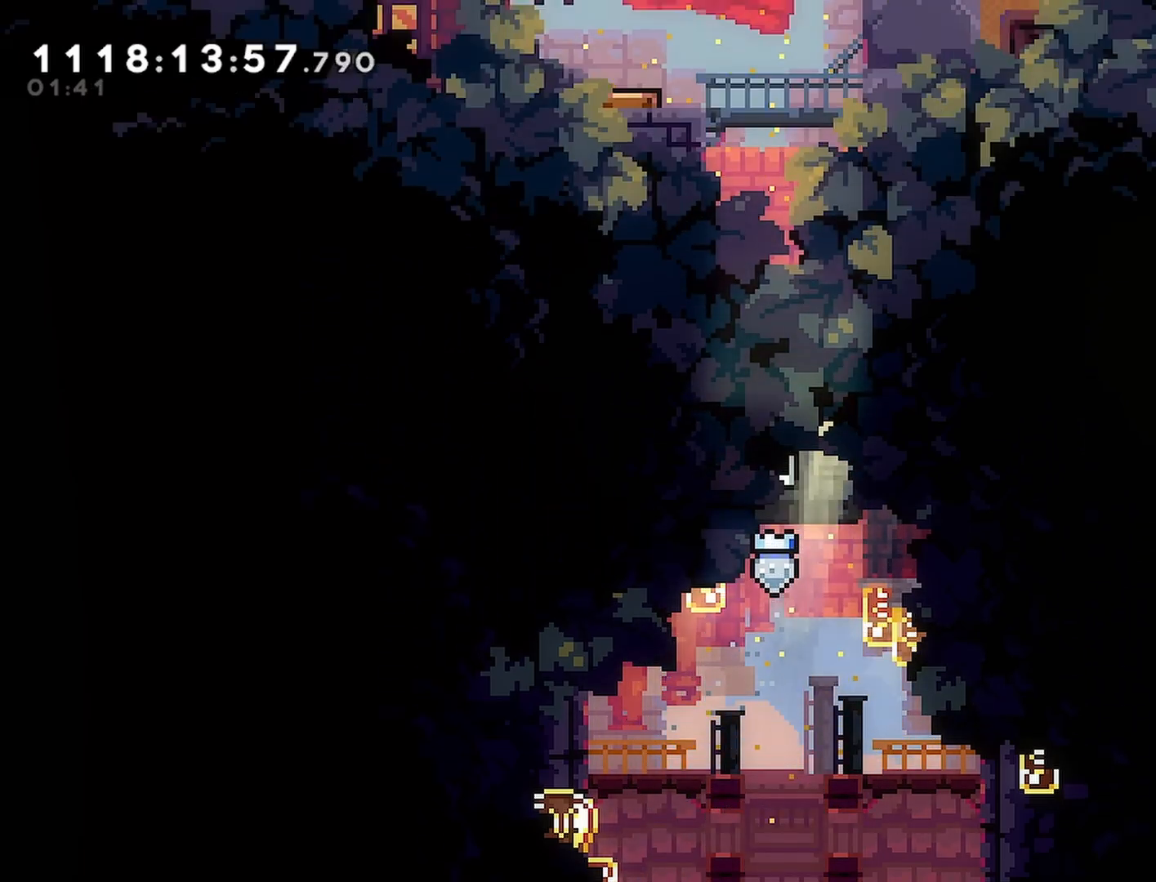
{"buttons": ["R2"], "left_stick": "center", "right_stick": "center", "events": [[117, "DPAD_UP", "up"]]}
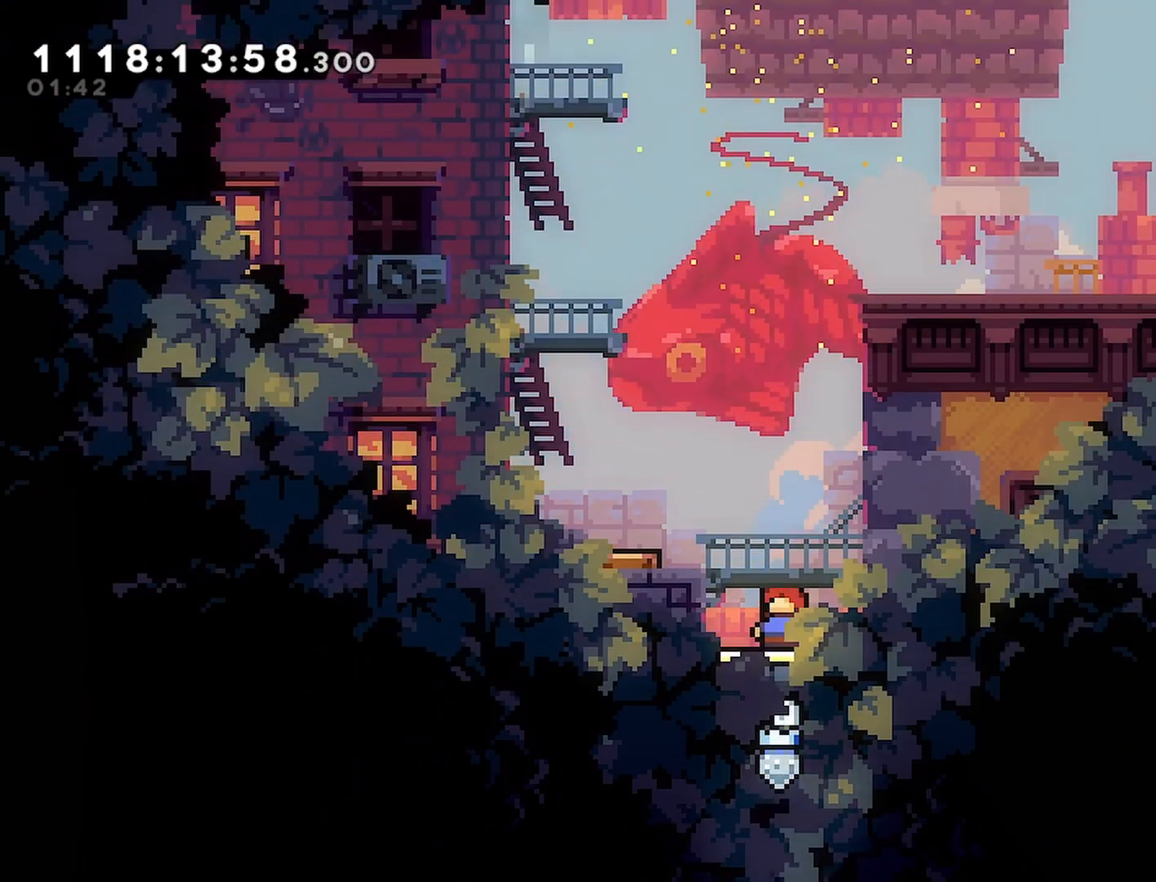
{"buttons": ["R2", "DPAD_RIGHT"], "left_stick": "center", "right_stick": "center", "events": [[483, "DPAD_RIGHT", "down"]]}
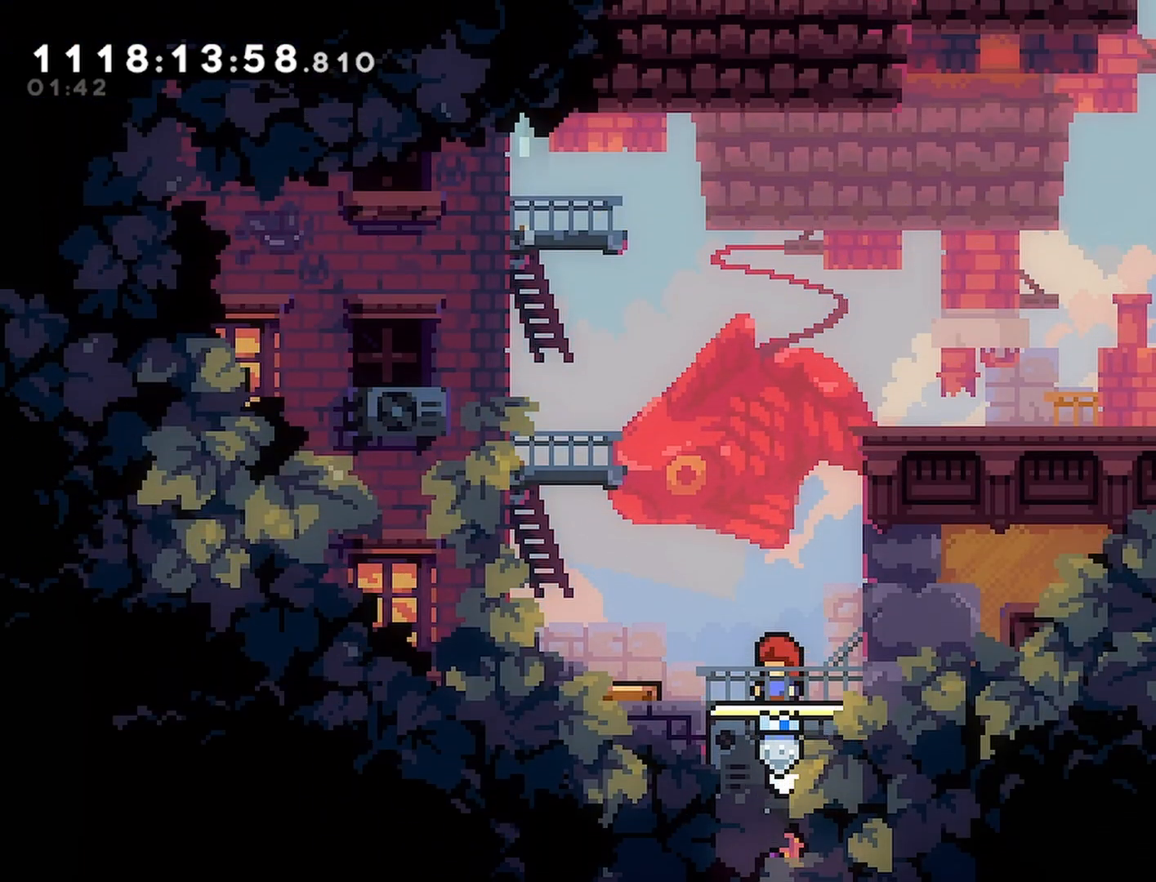
{"buttons": ["CROSS", "R2", "DPAD_RIGHT"], "left_stick": "center", "right_stick": "center", "events": [[67, "CROSS", "down"], [267, "CROSS", "up"], [350, "CROSS", "down"]]}
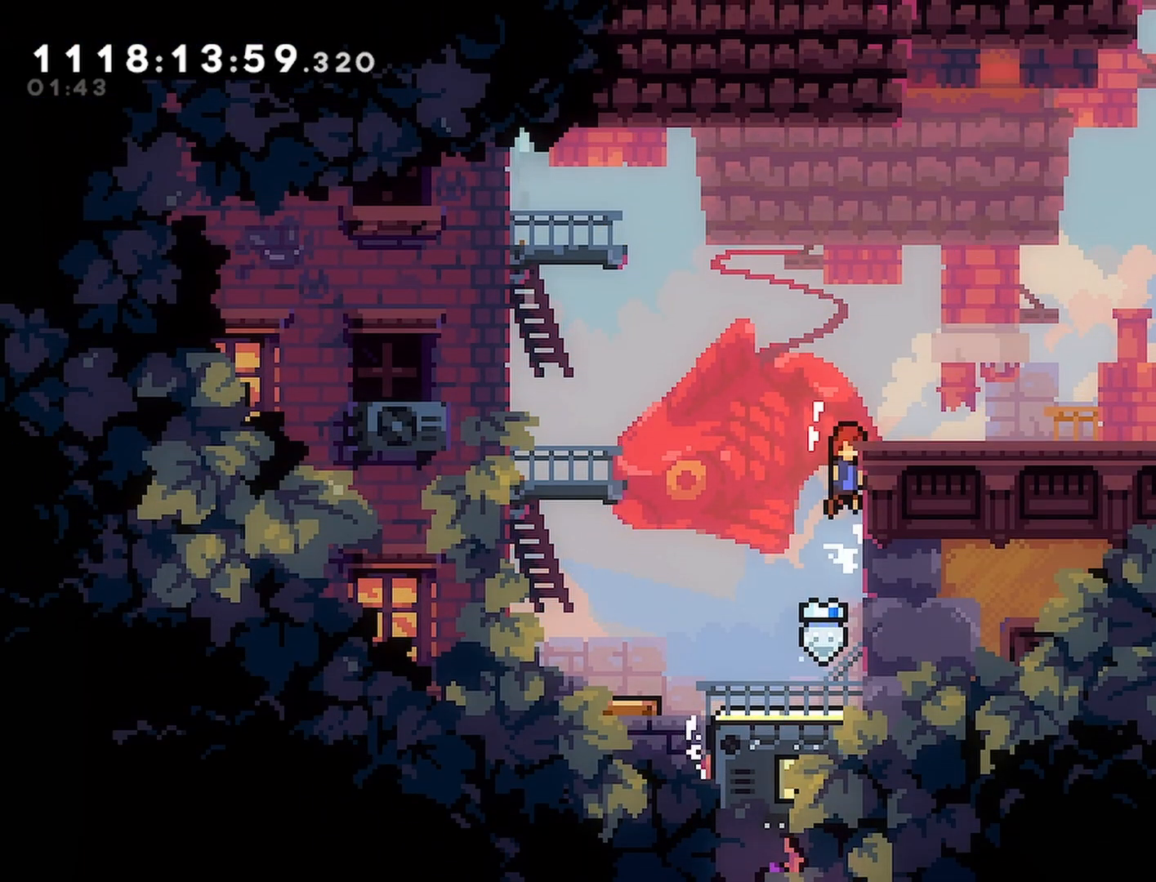
{"buttons": ["R2", "DPAD_RIGHT"], "left_stick": "center", "right_stick": "center", "events": [[217, "CROSS", "up"], [317, "CROSS", "down"], [433, "CROSS", "up"]]}
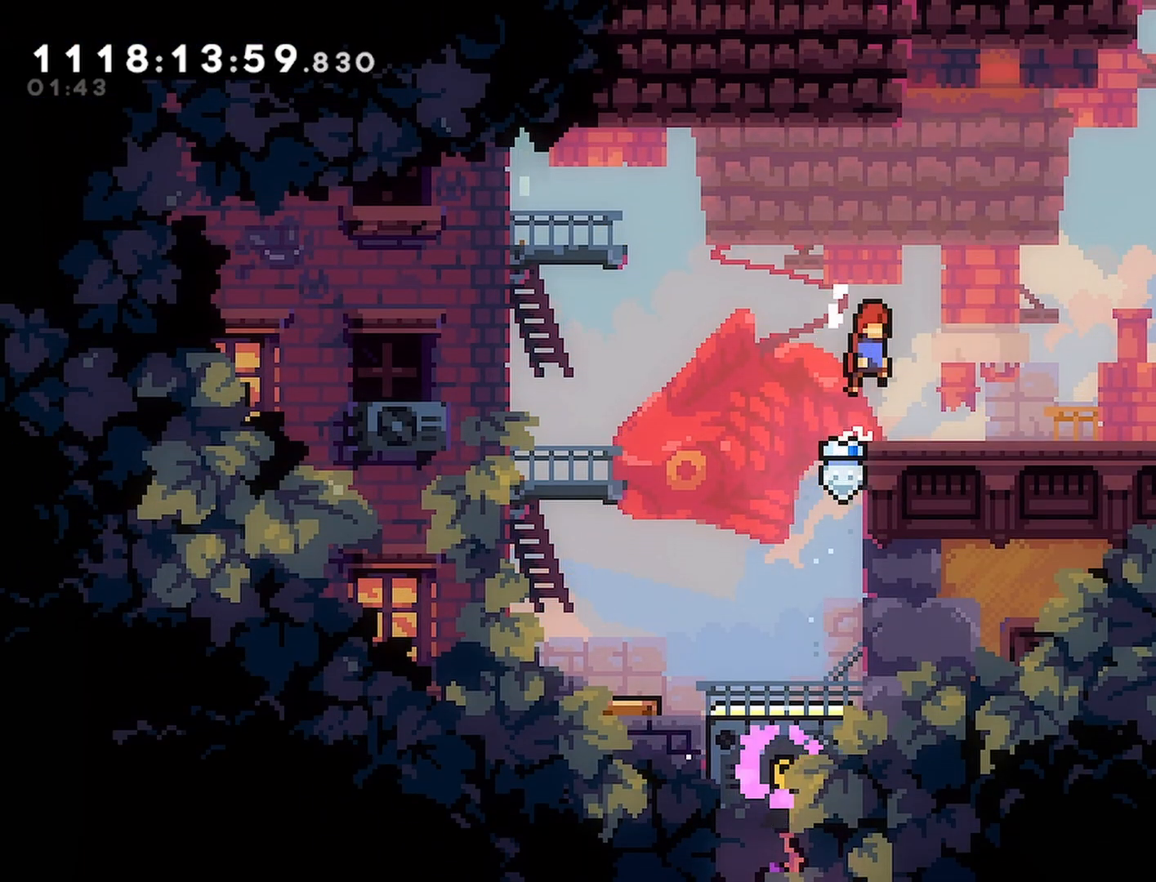
{"buttons": ["R2"], "left_stick": "center", "right_stick": "center", "events": [[133, "SQUARE", "down"], [267, "SQUARE", "up"], [417, "DPAD_RIGHT", "up"]]}
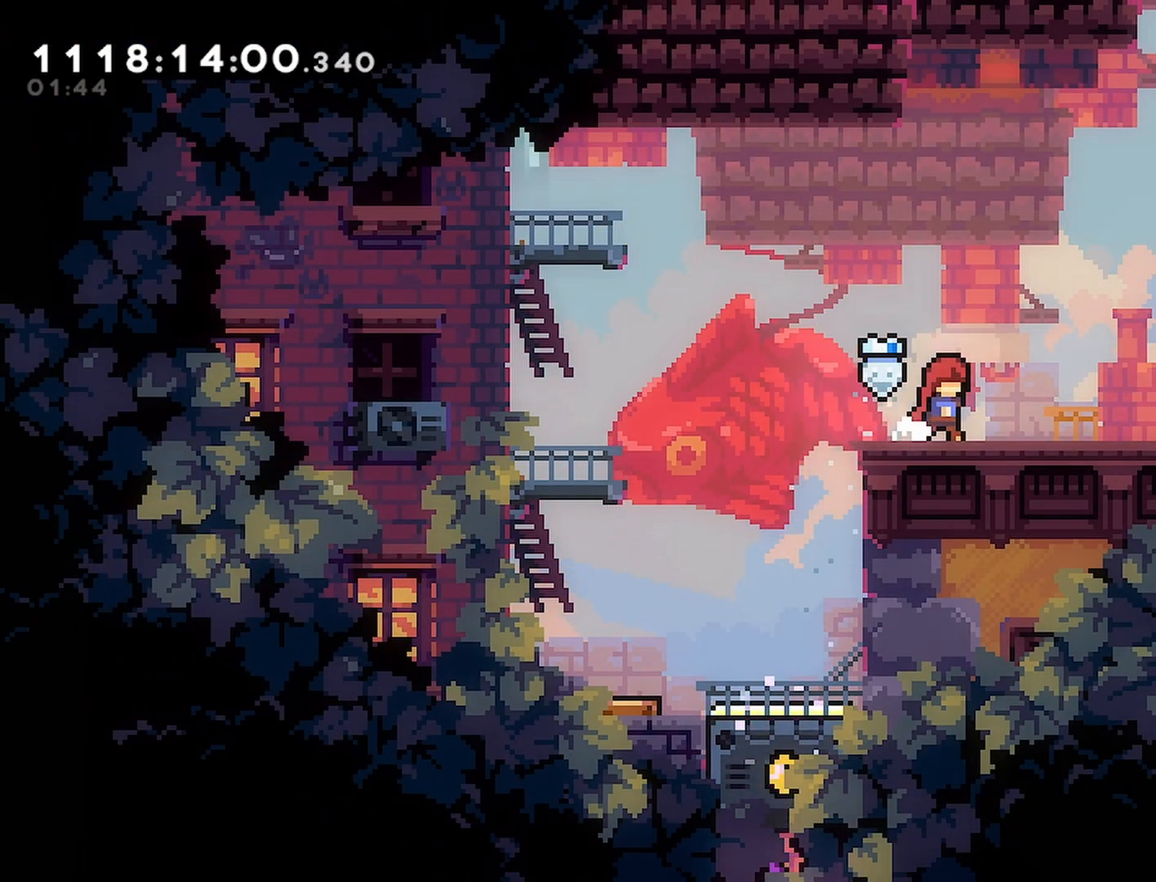
{"buttons": ["R2"], "left_stick": "center", "right_stick": "center", "events": [[133, "START", "down"], [233, "START", "up"], [367, "DPAD_DOWN", "down"], [450, "DPAD_DOWN", "up"]]}
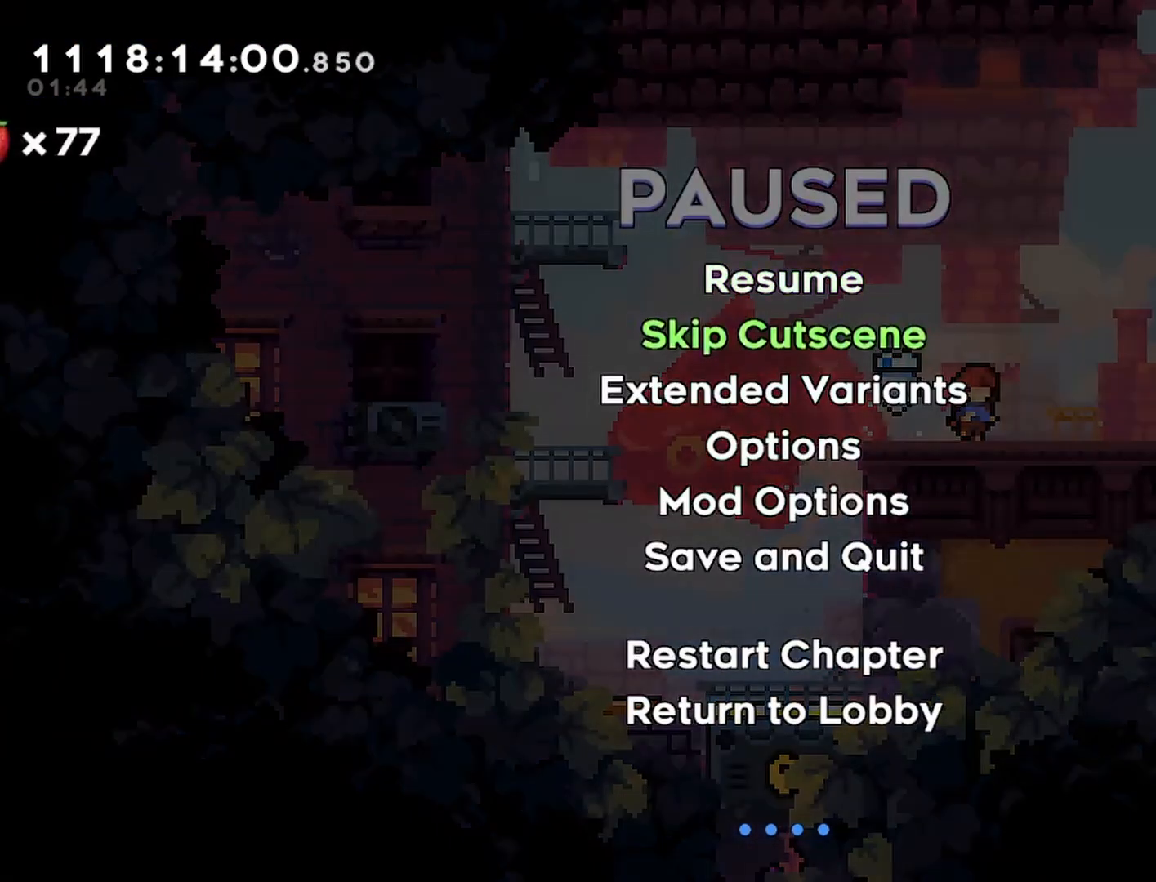
{"buttons": ["R2"], "left_stick": "center", "right_stick": "center", "events": [[317, "CROSS", "down"], [417, "CROSS", "up"]]}
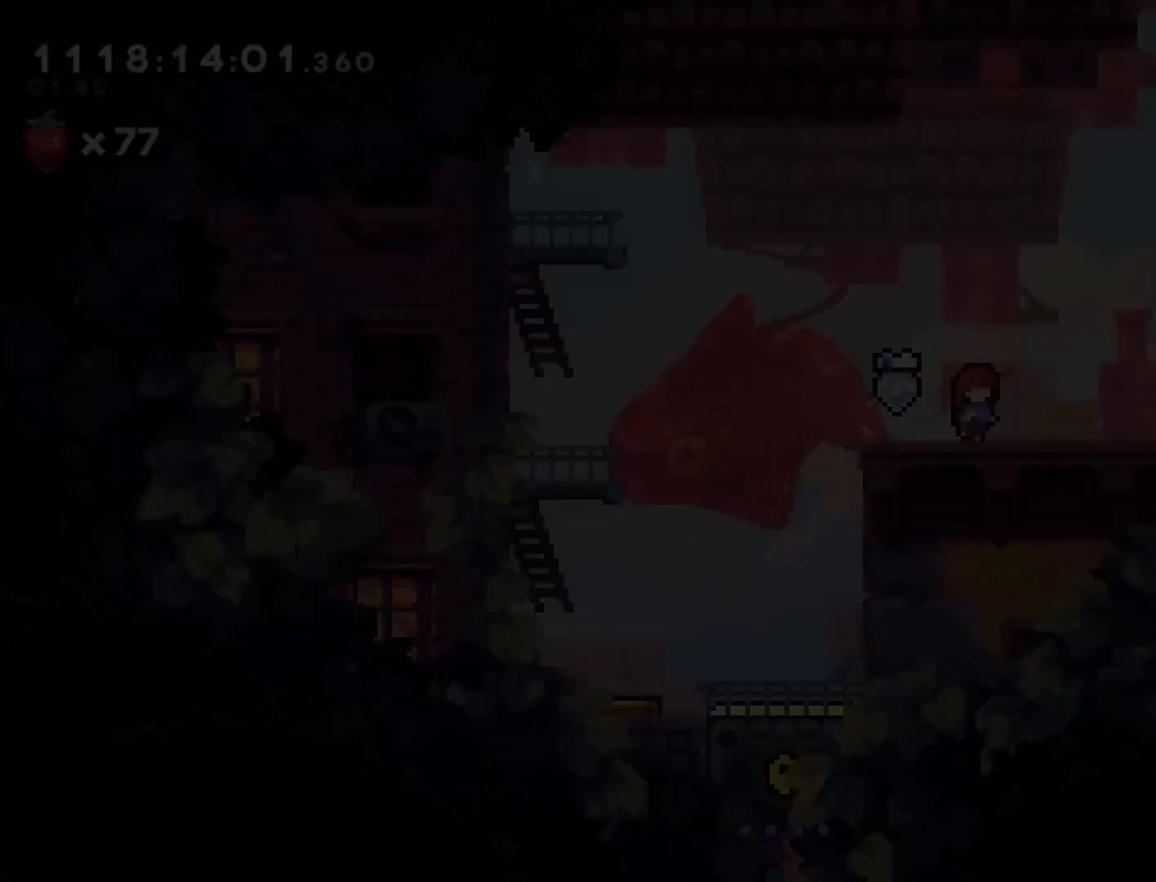
{"buttons": ["SQUARE", "R2"], "left_stick": "center", "right_stick": "center", "events": [[433, "SQUARE", "down"]]}
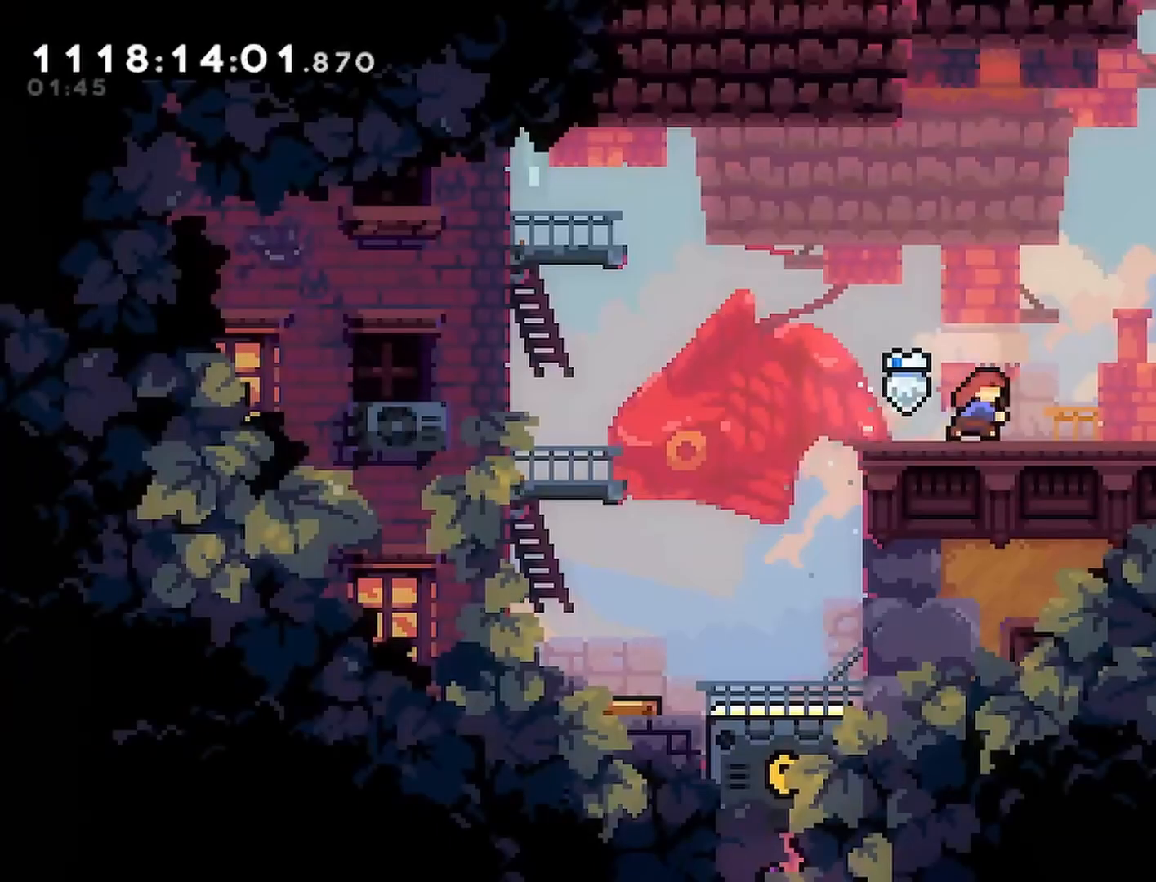
{"buttons": ["R2", "DPAD_RIGHT"], "left_stick": "center", "right_stick": "center", "events": [[17, "DPAD_RIGHT", "down"], [33, "SQUARE", "up"], [183, "CROSS", "down"], [250, "CROSS", "up"]]}
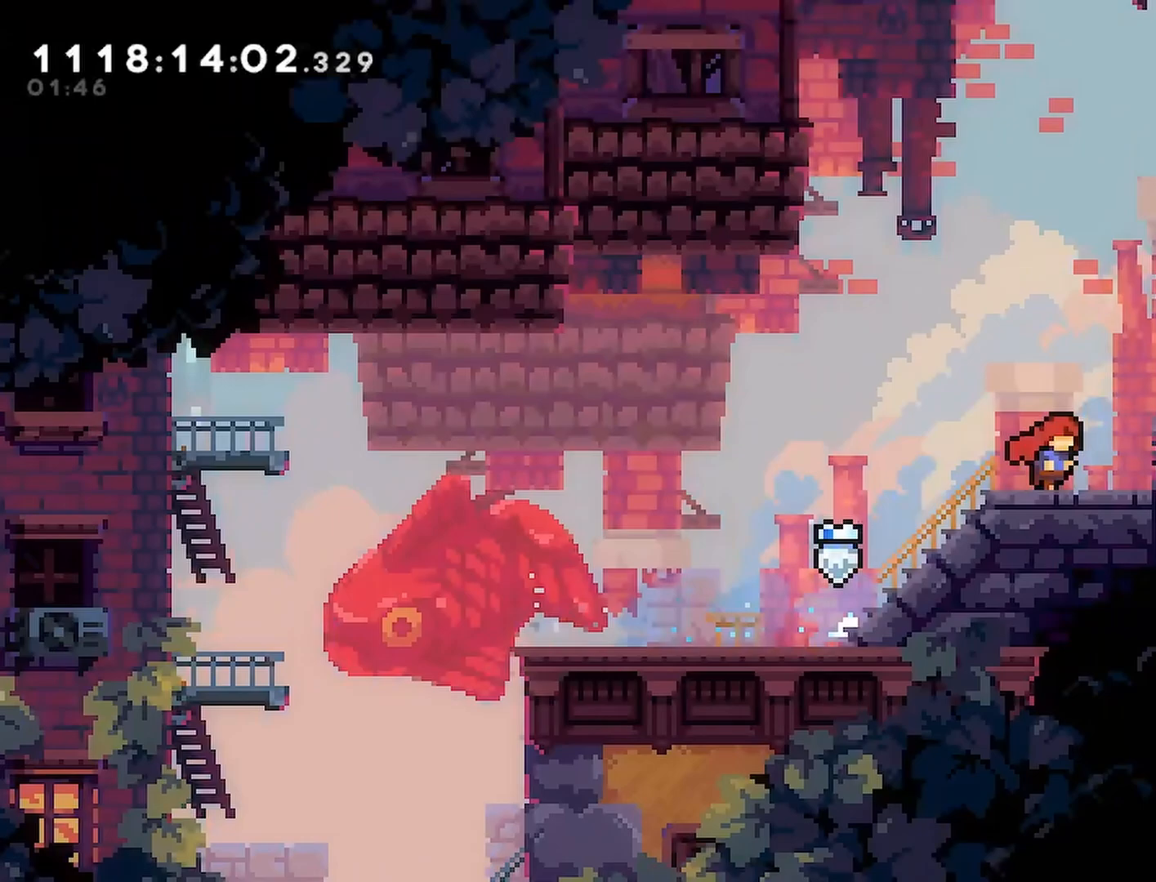
{"buttons": ["CROSS", "R2"], "left_stick": "center", "right_stick": "center", "events": [[83, "DPAD_RIGHT", "up"], [450, "CROSS", "down"]]}
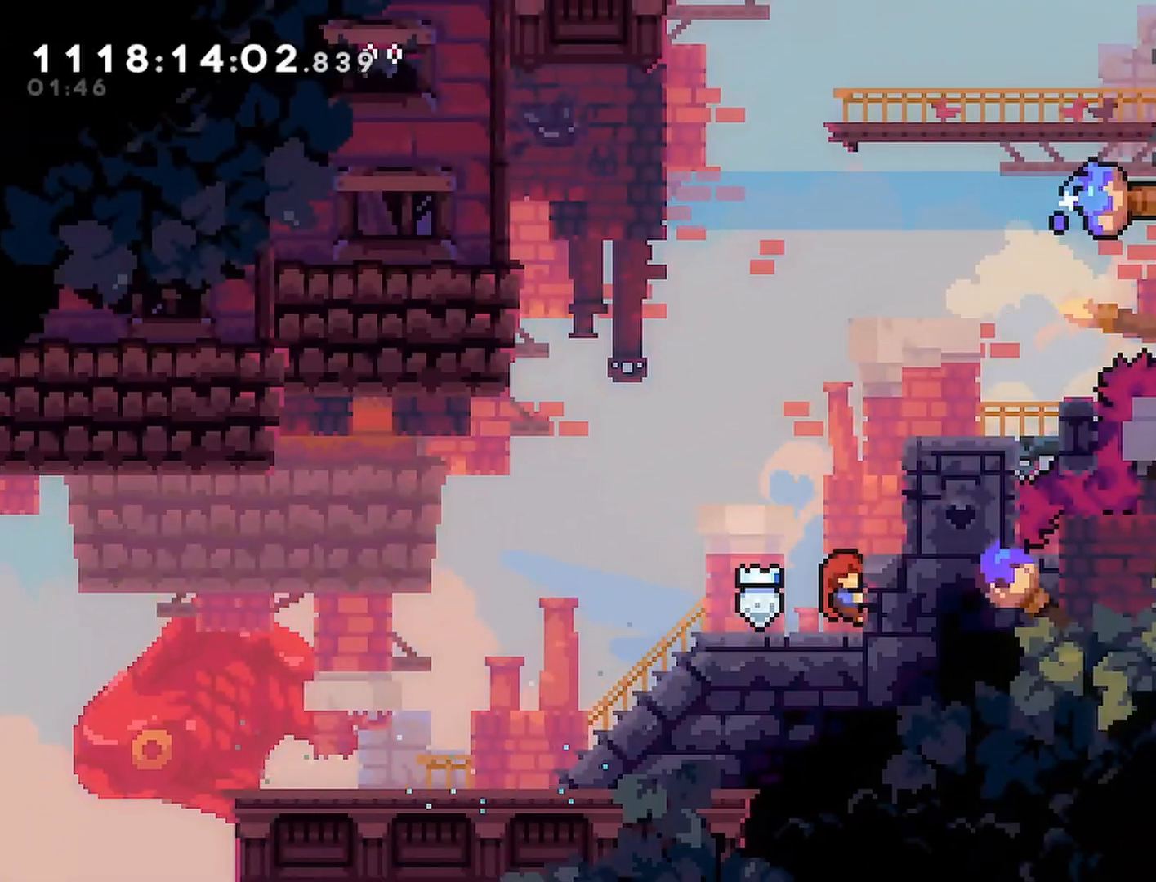
{"buttons": ["R2", "DPAD_RIGHT"], "left_stick": "center", "right_stick": "center", "events": [[150, "DPAD_RIGHT", "down"], [233, "CROSS", "up"], [333, "CROSS", "down"], [467, "CROSS", "up"]]}
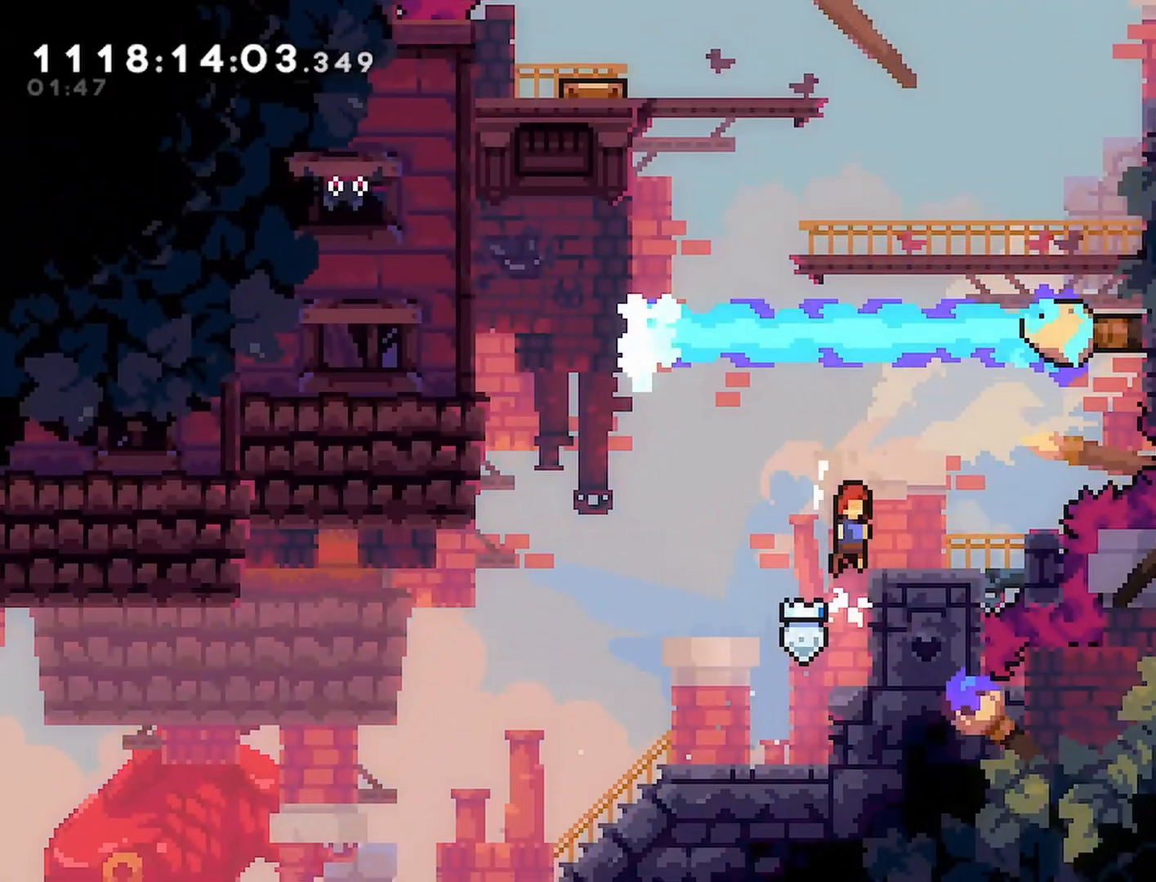
{"buttons": [], "left_stick": "center", "right_stick": "center", "events": [[33, "DPAD_RIGHT", "up"], [250, "DPAD_RIGHT", "down"], [350, "DPAD_RIGHT", "up"], [400, "R2", "up"]]}
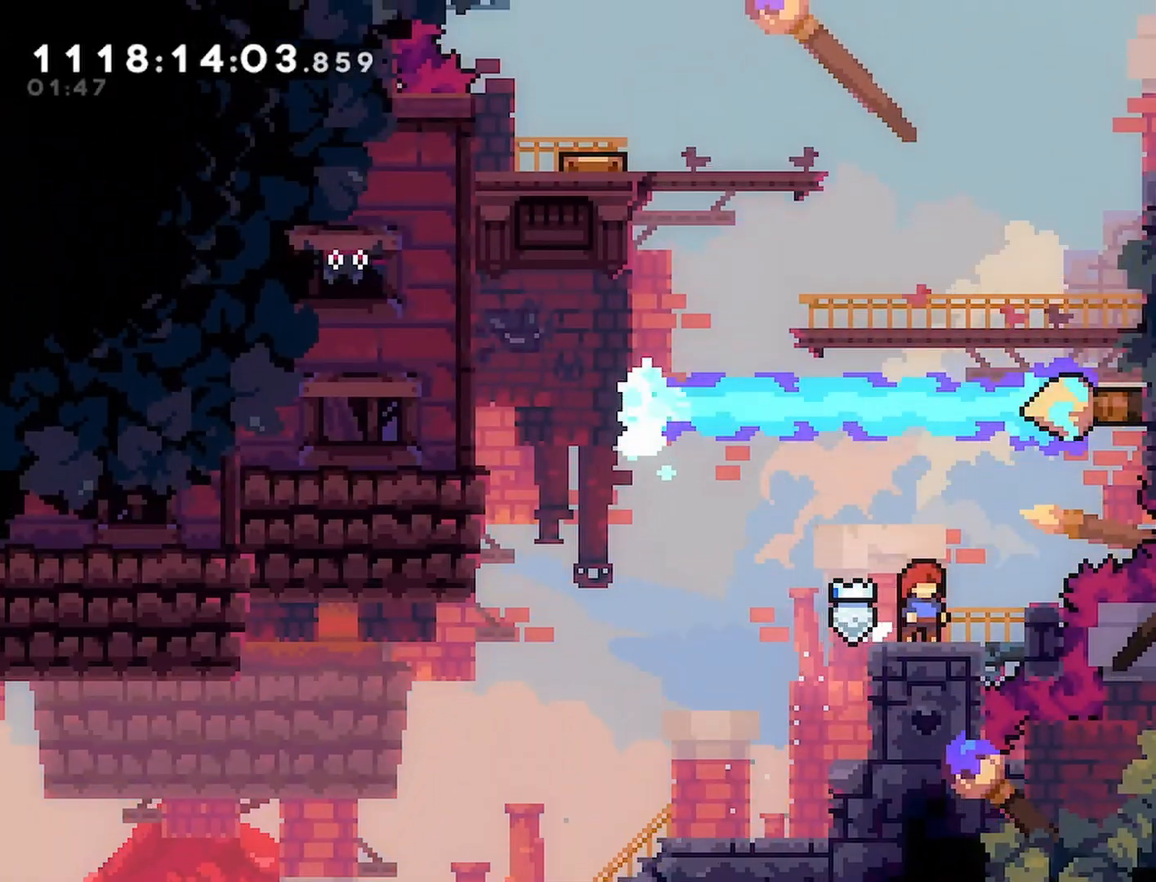
{"buttons": ["R2"], "left_stick": "center", "right_stick": "center", "events": [[133, "R2", "down"]]}
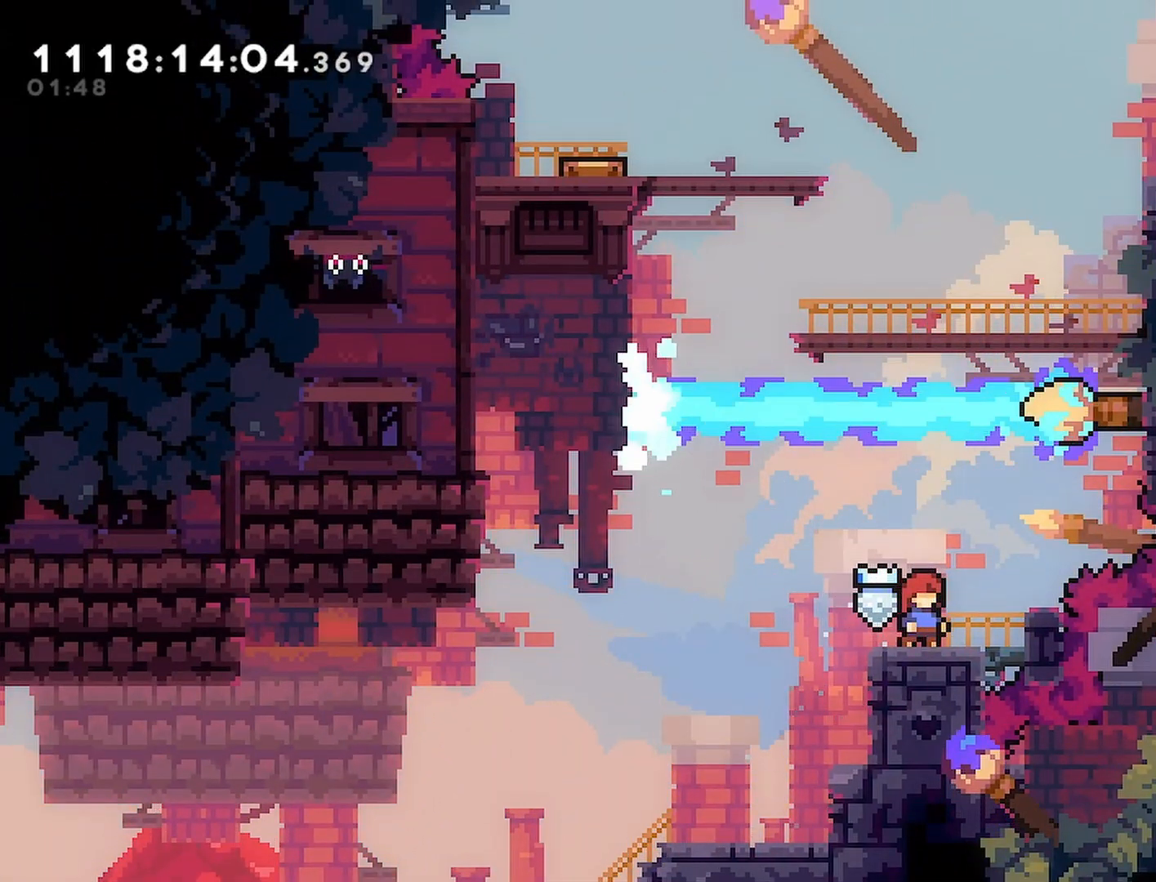
{"buttons": ["CROSS", "R2", "DPAD_UP"], "left_stick": "center", "right_stick": "center", "events": [[367, "CROSS", "down"], [417, "DPAD_UP", "down"]]}
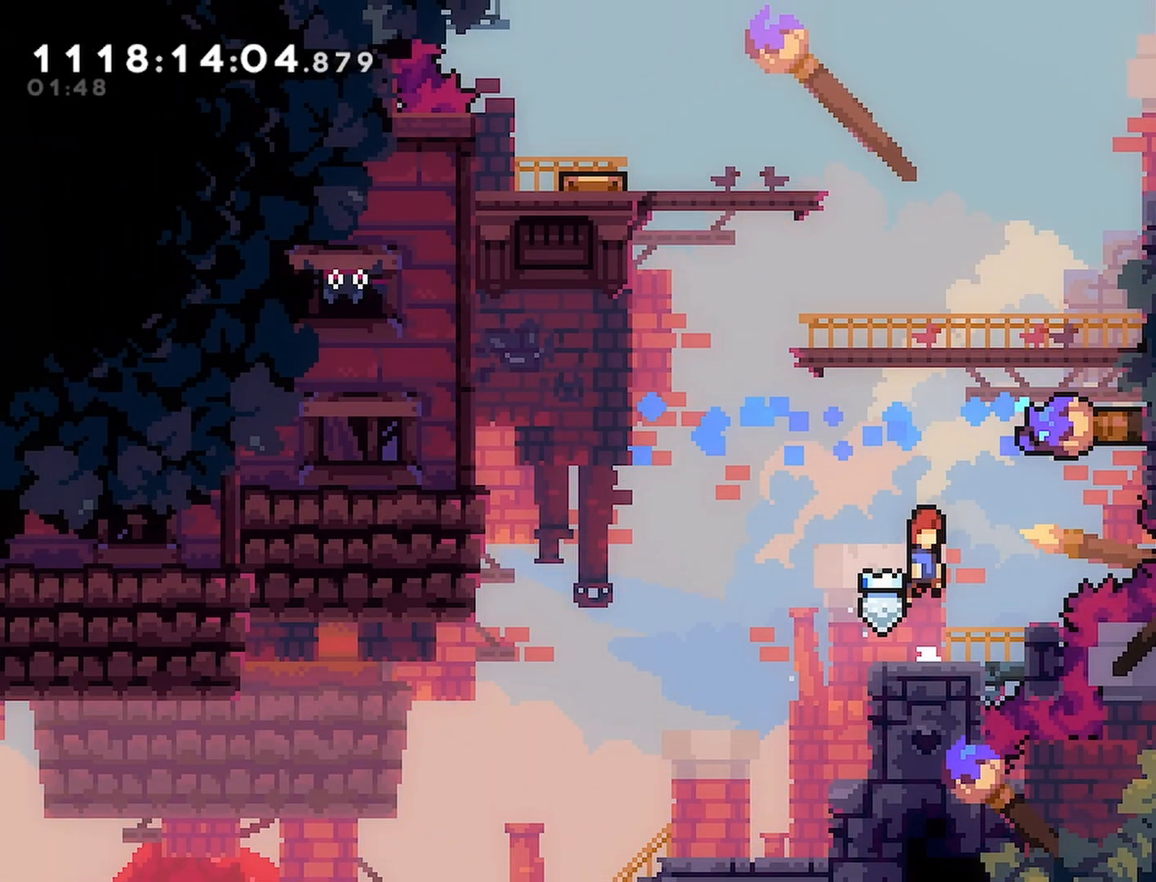
{"buttons": ["R2"], "left_stick": "center", "right_stick": "center", "events": [[50, "SQUARE", "down"], [217, "SQUARE", "up"], [250, "CROSS", "up"], [317, "DPAD_UP", "up"]]}
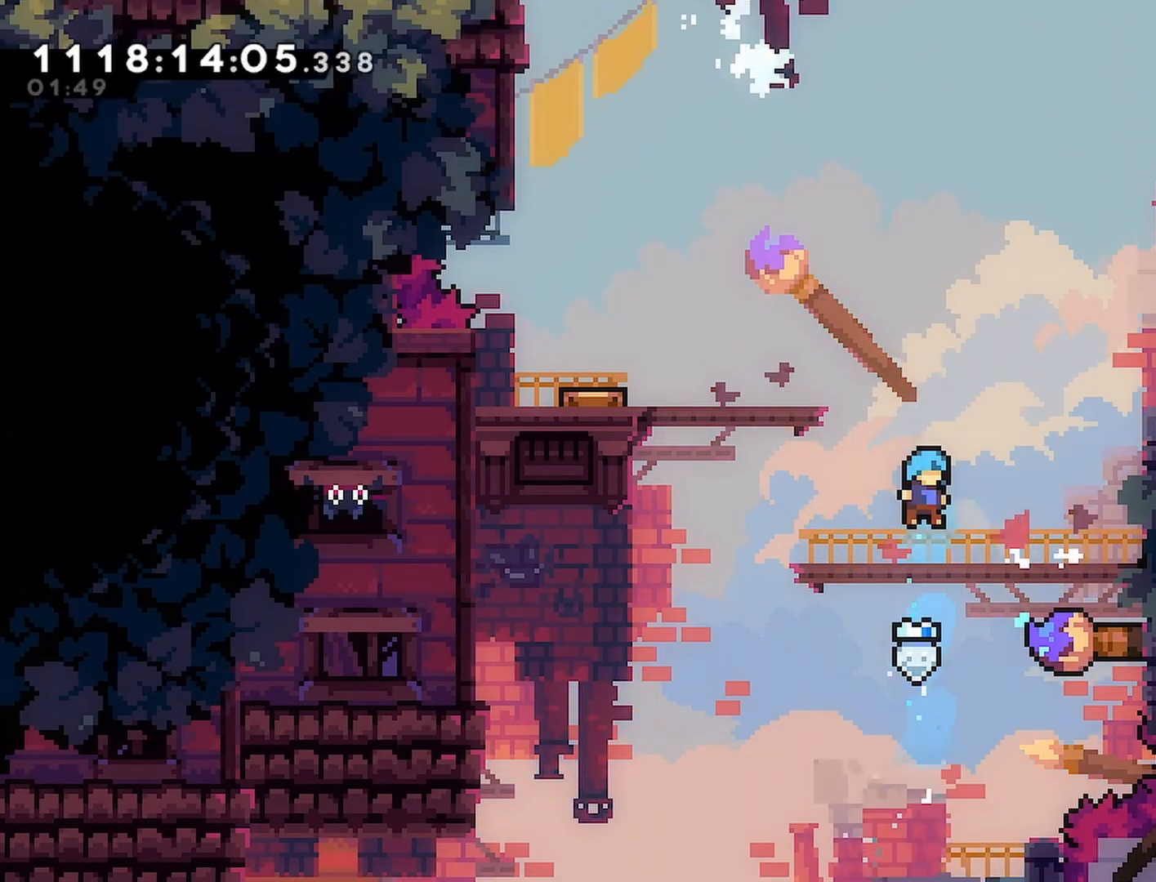
{"buttons": ["R2", "DPAD_UP", "DPAD_LEFT"], "left_stick": "center", "right_stick": "center", "events": [[117, "CROSS", "down"], [267, "DPAD_LEFT", "down"], [267, "DPAD_UP", "down"], [283, "SQUARE", "down"], [450, "SQUARE", "up"], [500, "CROSS", "up"]]}
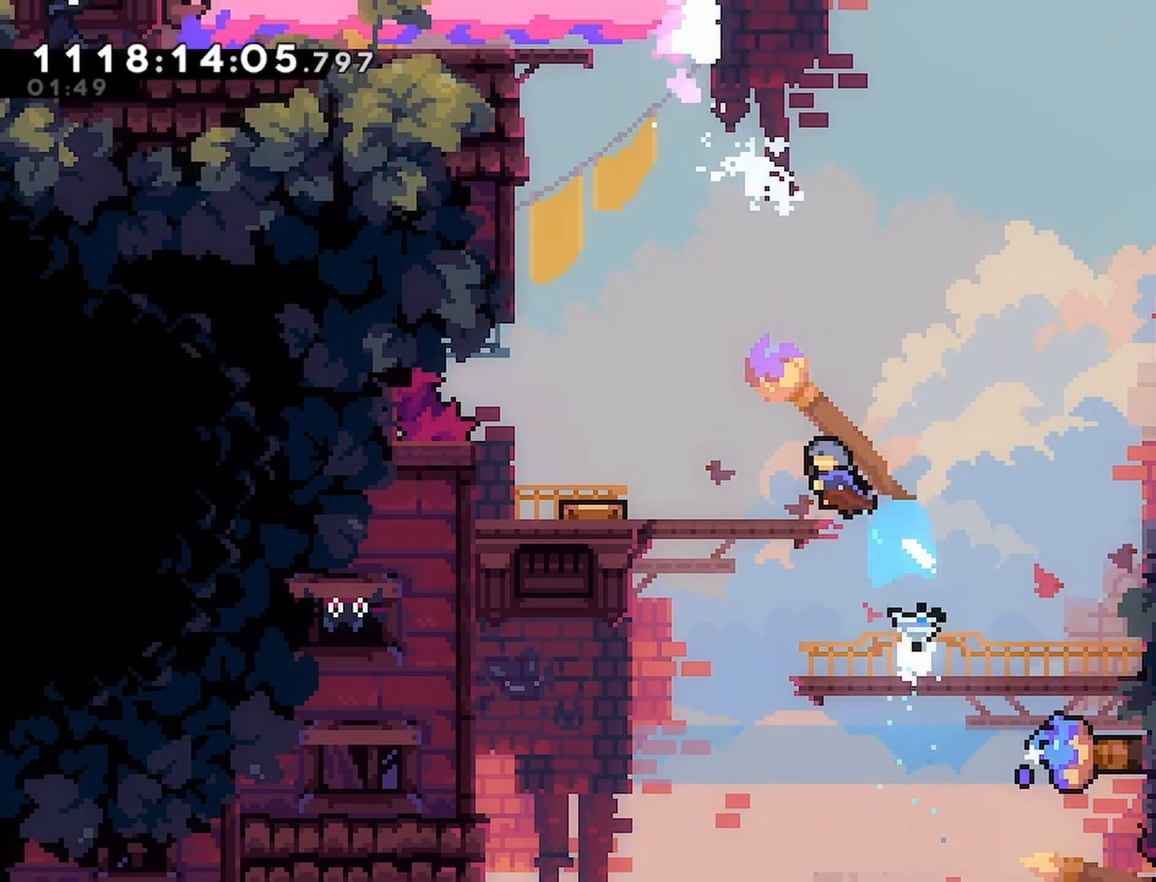
{"buttons": ["CROSS", "R2"], "left_stick": "center", "right_stick": "center", "events": [[150, "DPAD_UP", "up"], [167, "DPAD_LEFT", "up"], [483, "CROSS", "down"]]}
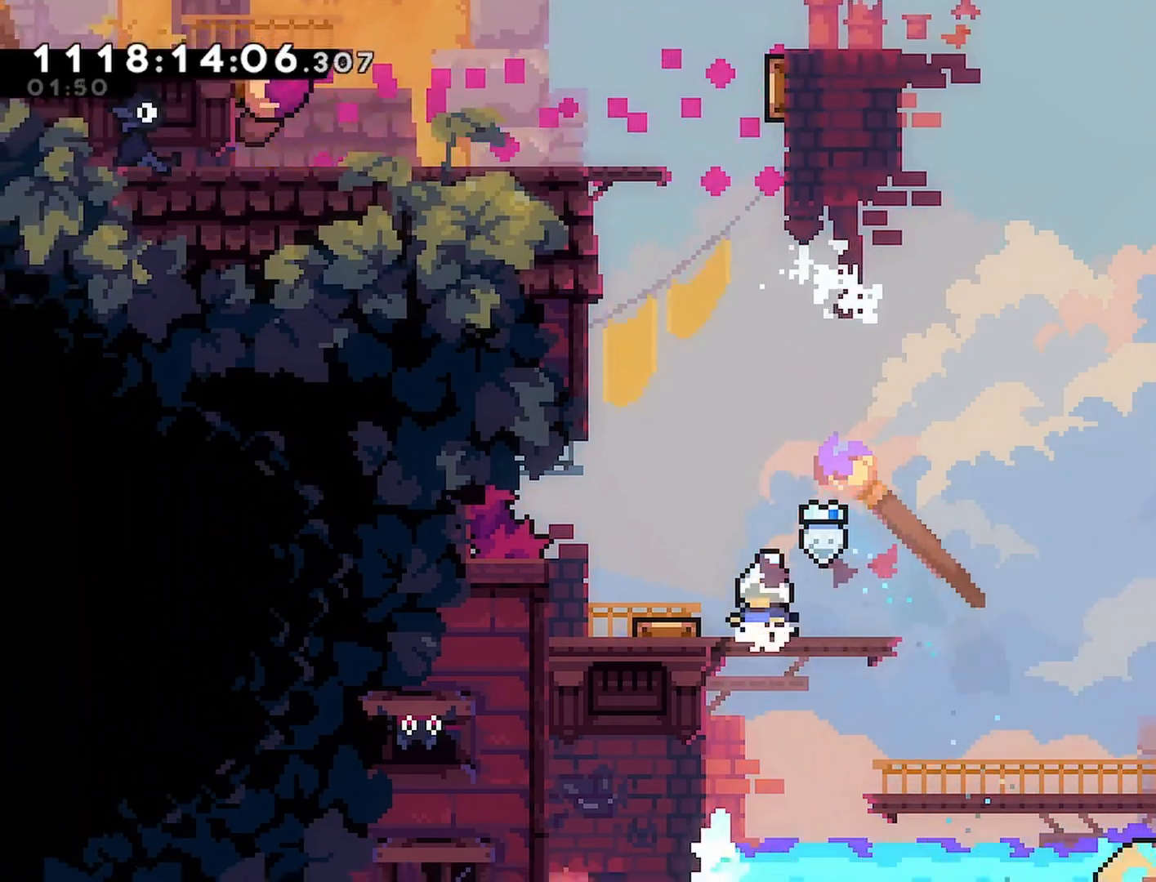
{"buttons": ["R2"], "left_stick": "center", "right_stick": "center", "events": [[300, "CROSS", "up"]]}
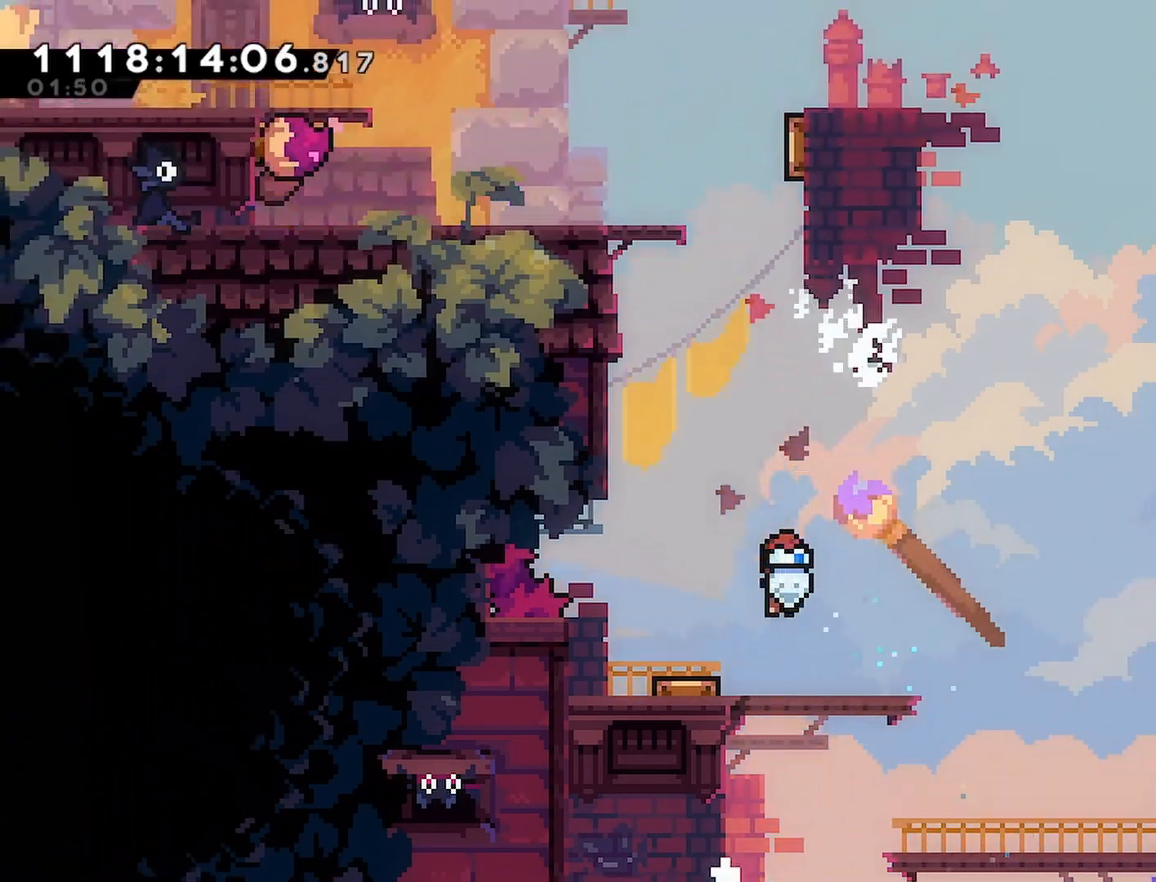
{"buttons": ["R2"], "left_stick": "center", "right_stick": "center", "events": []}
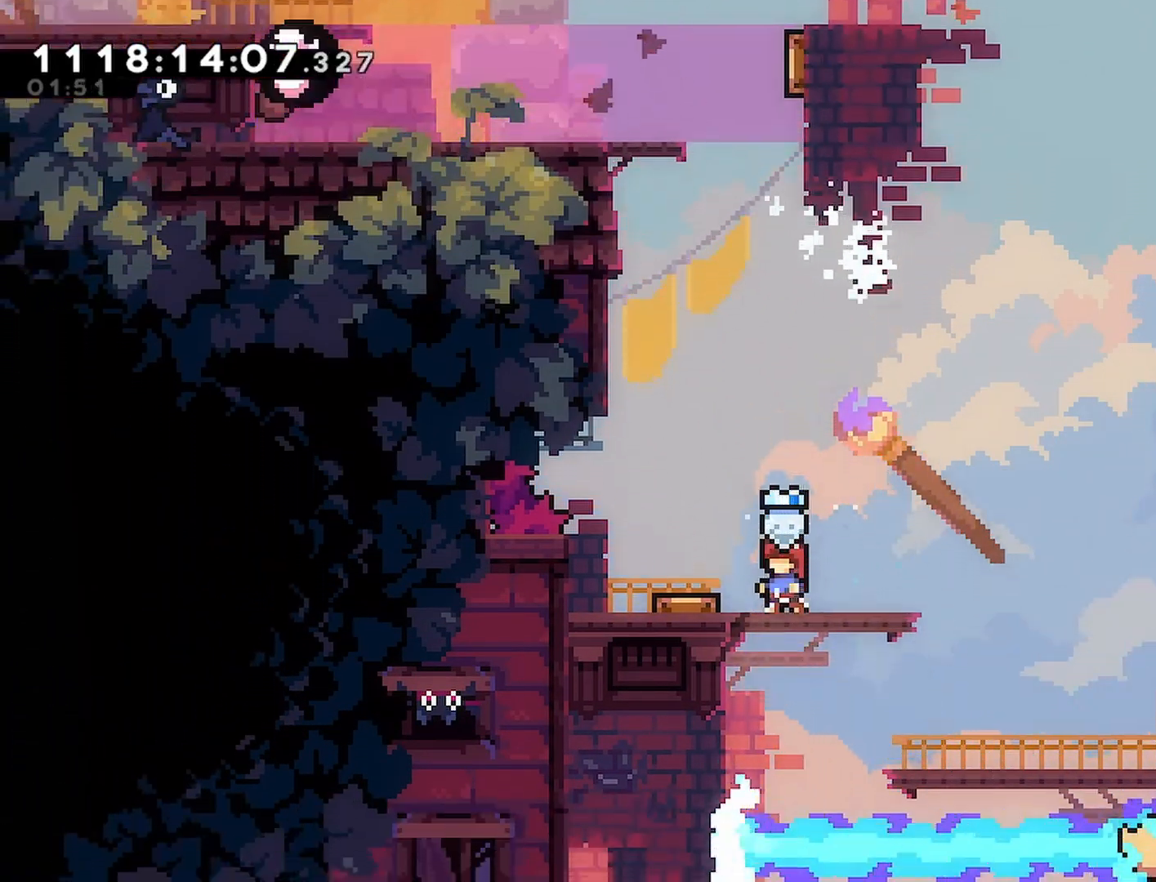
{"buttons": ["R2"], "left_stick": "center", "right_stick": "center", "events": []}
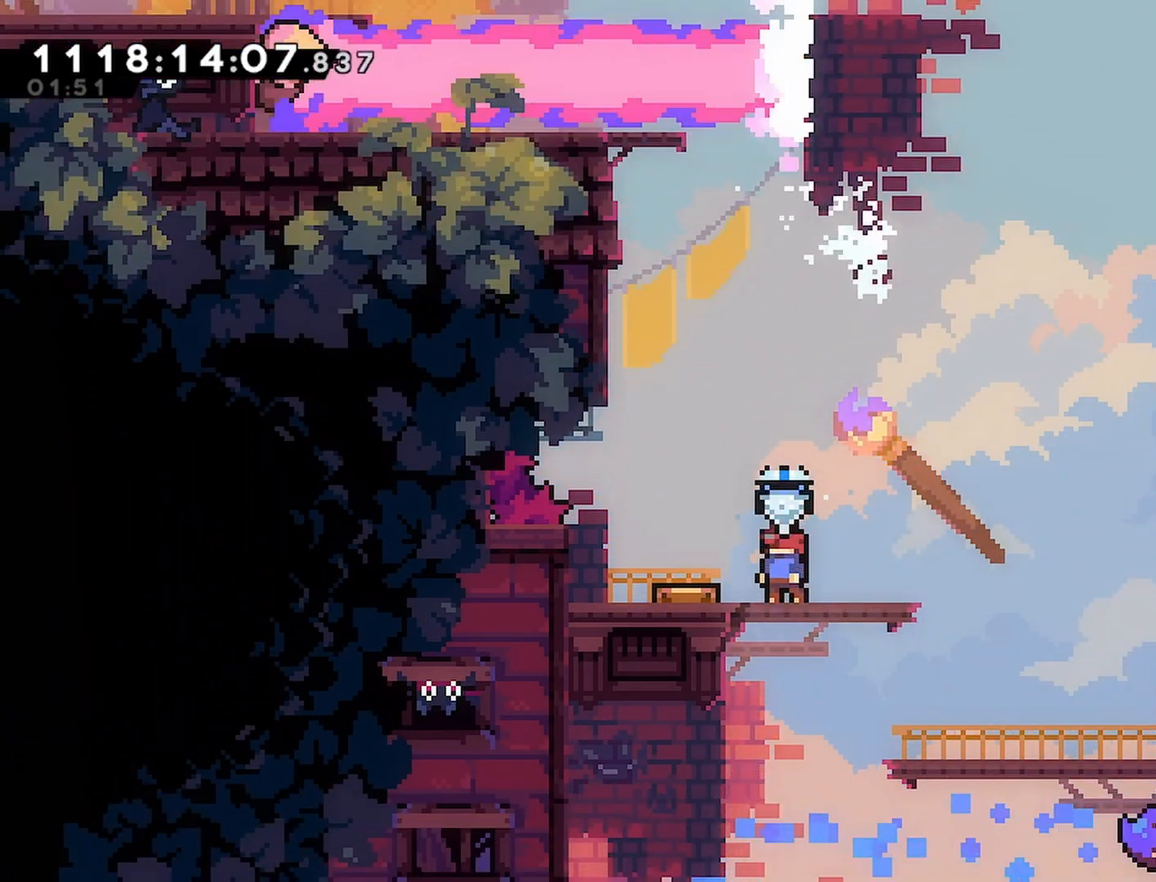
{"buttons": ["CROSS", "R2"], "left_stick": "center", "right_stick": "center", "events": [[67, "CROSS", "down"], [300, "DPAD_LEFT", "down"], [500, "DPAD_LEFT", "up"]]}
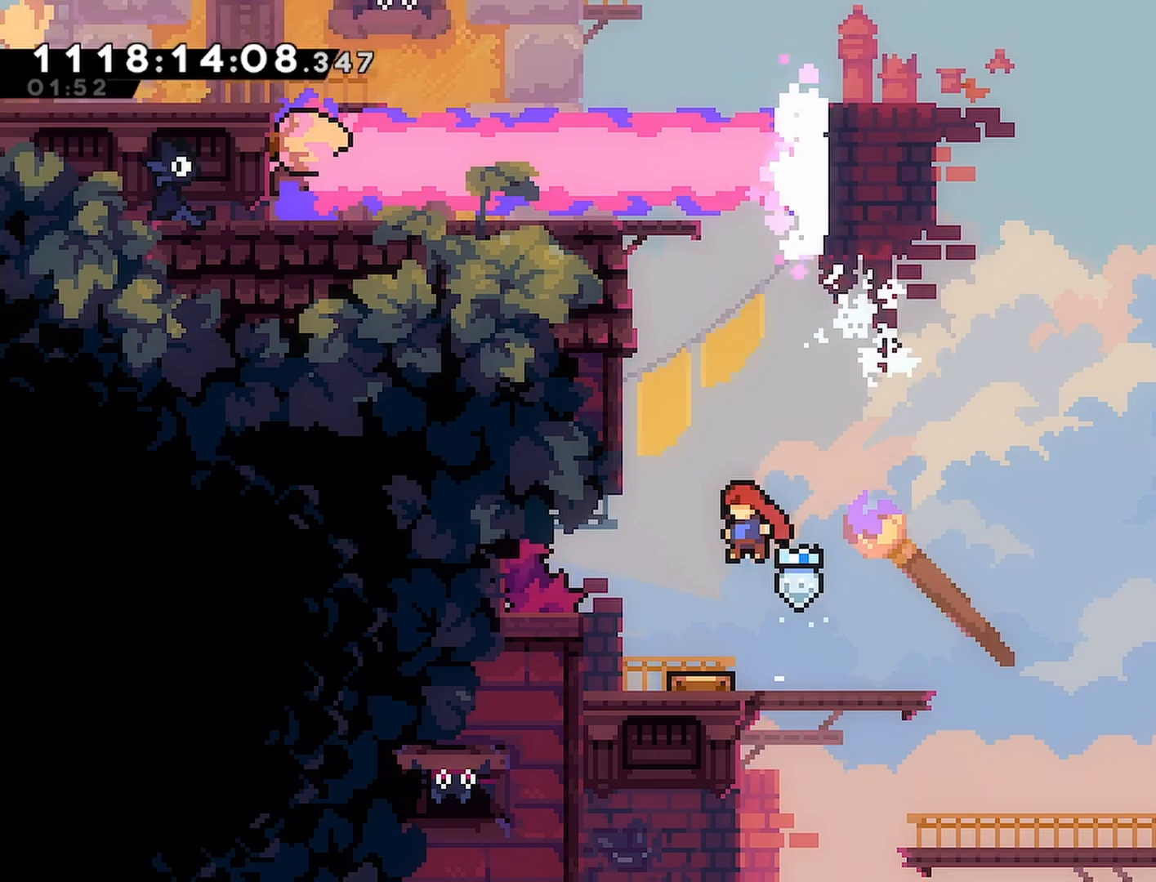
{"buttons": ["CROSS", "R2"], "left_stick": "center", "right_stick": "center", "events": [[350, "DPAD_RIGHT", "down"], [400, "DPAD_RIGHT", "up"]]}
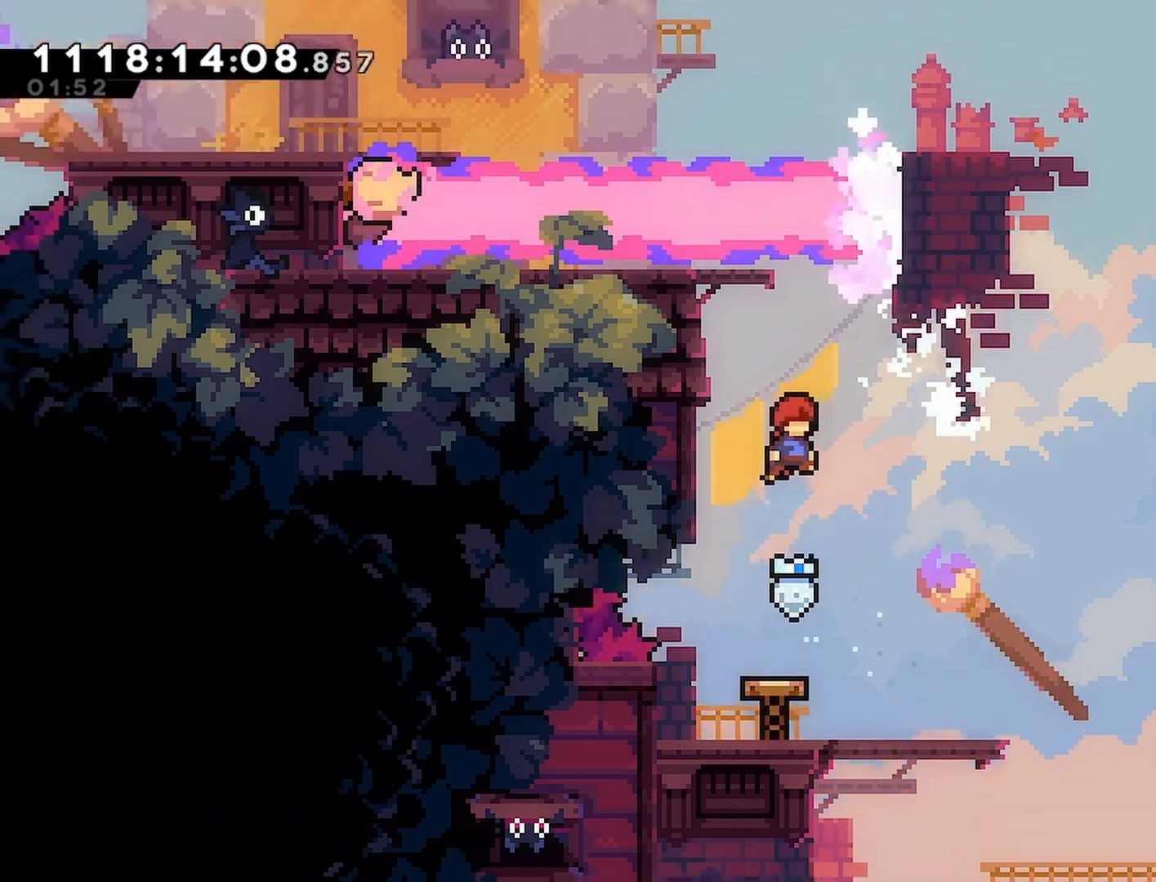
{"buttons": ["CROSS", "SQUARE", "R2", "DPAD_UP"], "left_stick": "center", "right_stick": "center"}